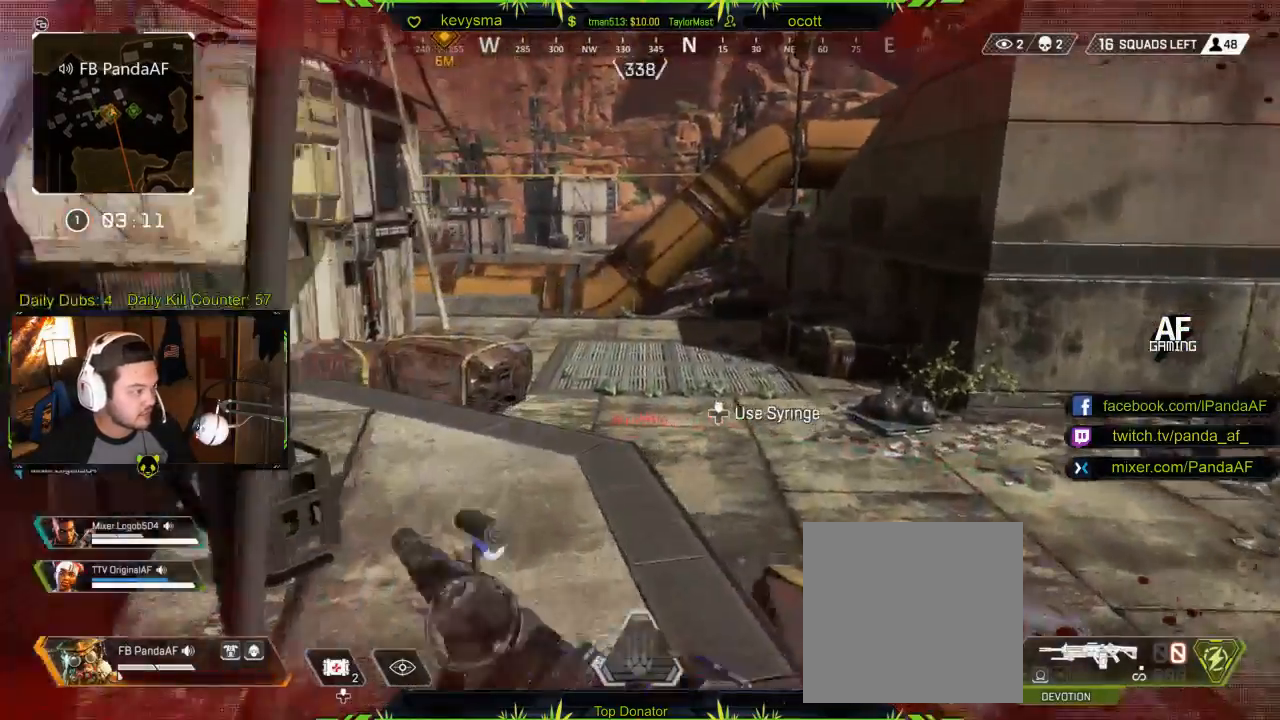
Gameplay with a controller (Xbox layout); each line is a JSON object with the inputs held at the frame after it. "events" lists button and stick changes between this image and that frame as [ms after this image, input, new state], when the widget could be followed in between.
{"buttons": [], "left_stick": "up", "right_stick": "center", "events": [[50, "X", "up"], [250, "right_stick", "left"], [400, "right_stick", "center"]]}
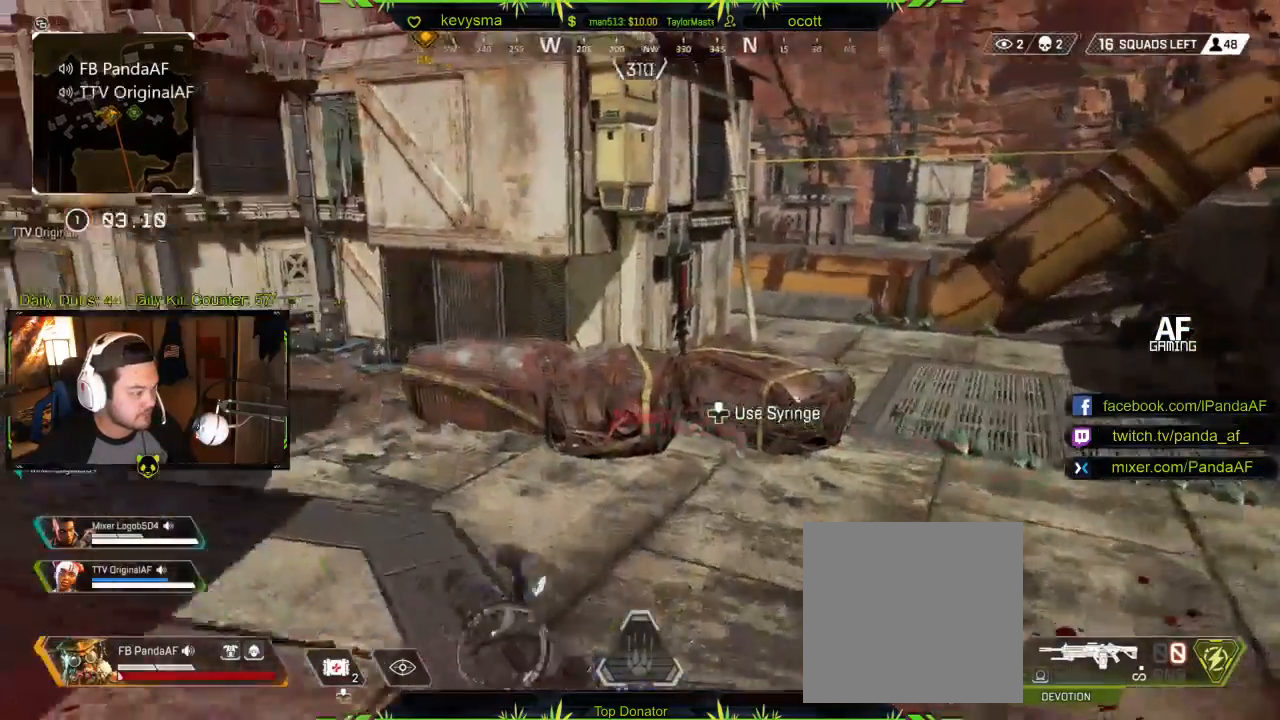
{"buttons": [], "left_stick": "up", "right_stick": "center", "events": [[17, "Y", "down"], [100, "Y", "up"], [383, "A", "down"], [500, "A", "up"]]}
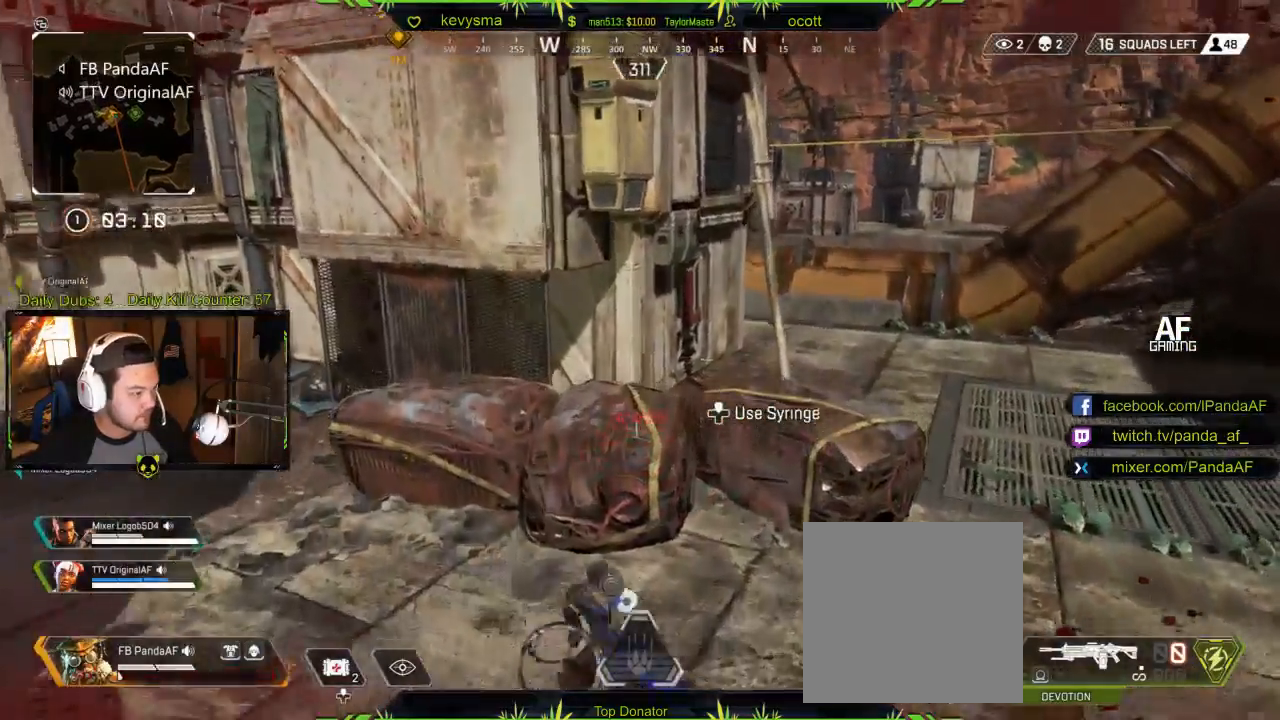
{"buttons": ["L3"], "left_stick": "up", "right_stick": "right", "events": [[150, "right_stick", "right"], [233, "L3", "down"], [350, "right_stick", "center"], [467, "right_stick", "right"]]}
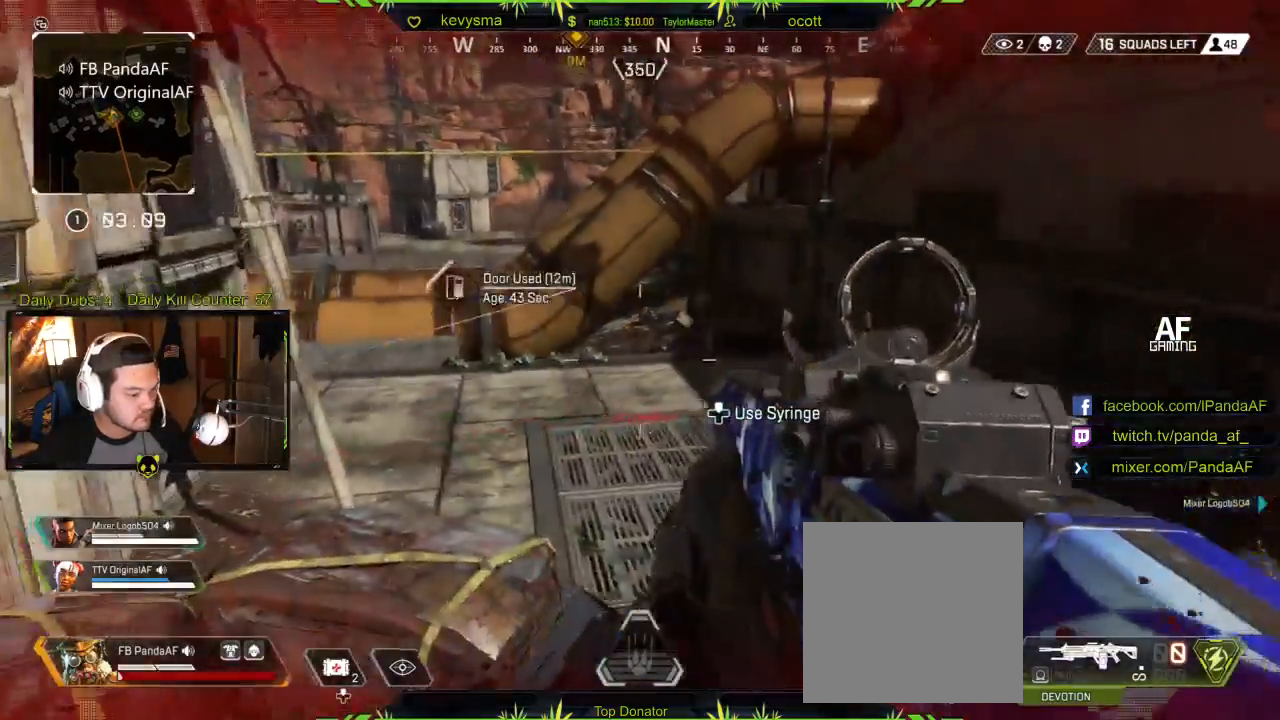
{"buttons": [], "left_stick": "up", "right_stick": "right", "events": [[183, "right_stick", "center"], [367, "L3", "up"], [383, "right_stick", "right"]]}
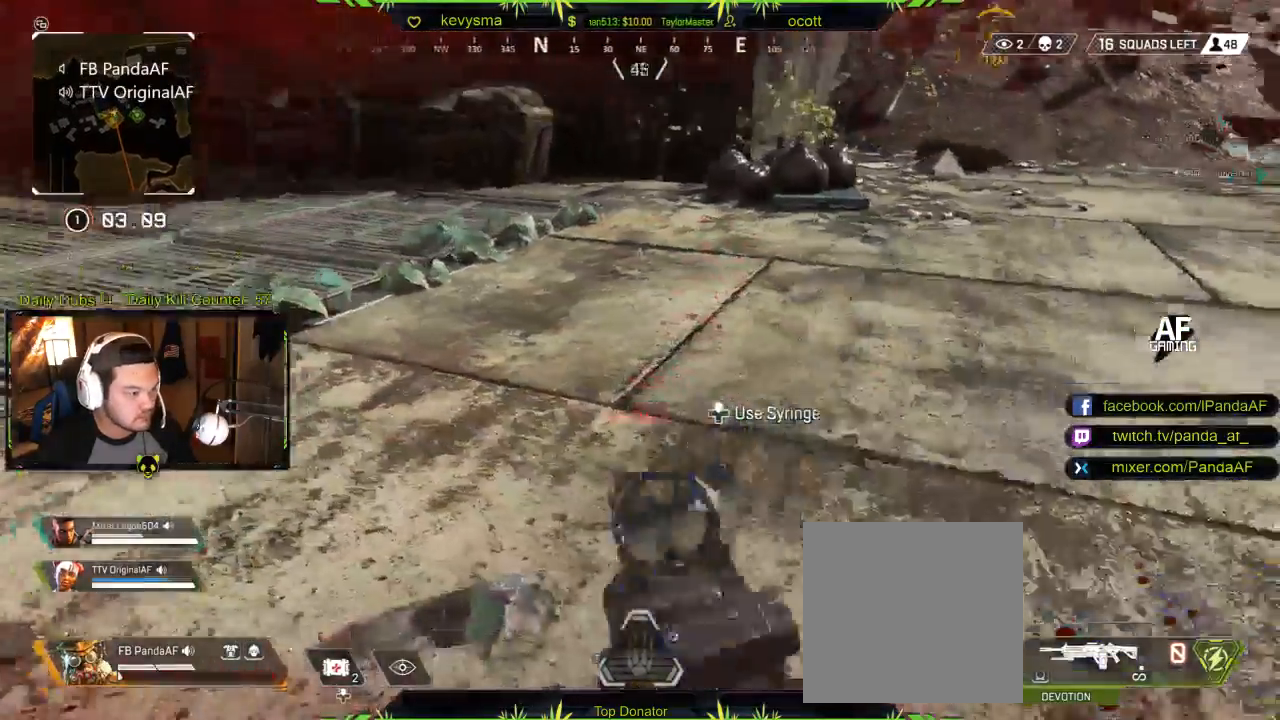
{"buttons": [], "left_stick": "down-left", "right_stick": "right", "events": [[50, "right_stick", "center"], [283, "right_stick", "right"], [383, "left_stick", "down-left"]]}
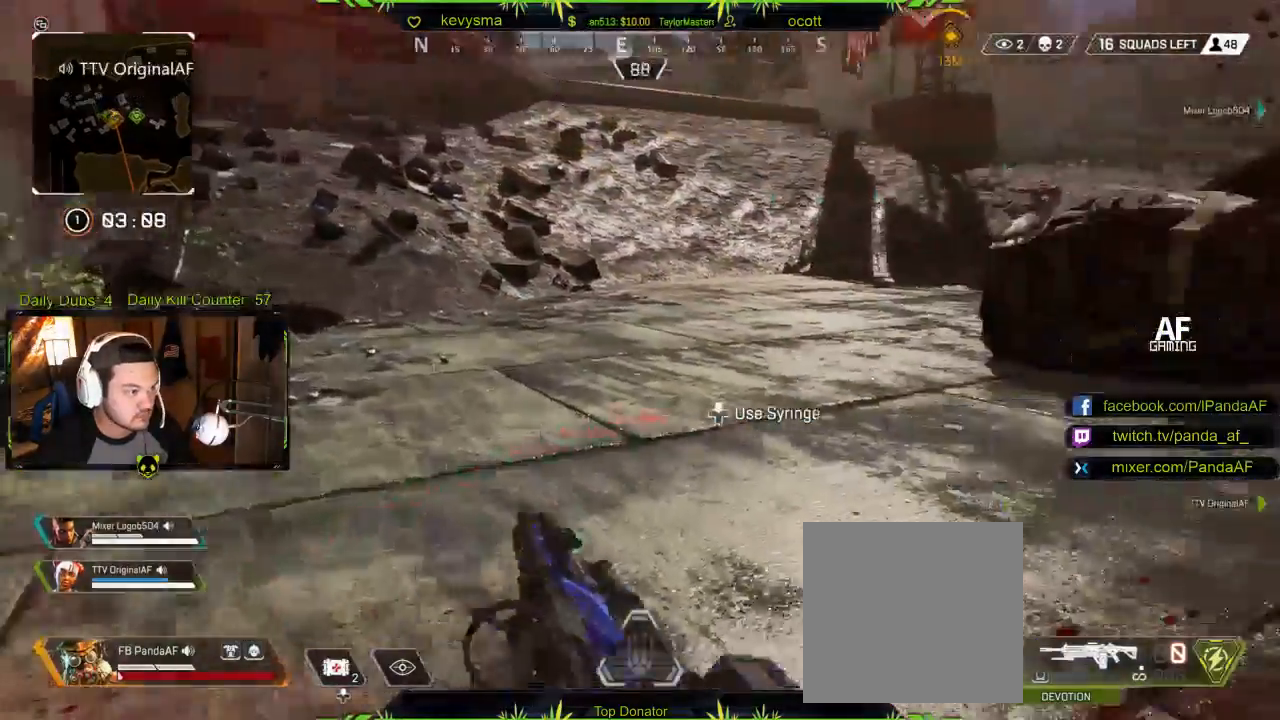
{"buttons": [], "left_stick": "center", "right_stick": "right", "events": [[100, "right_stick", "center"], [150, "left_stick", "center"], [250, "right_stick", "up-right"], [367, "right_stick", "center"], [500, "right_stick", "right"]]}
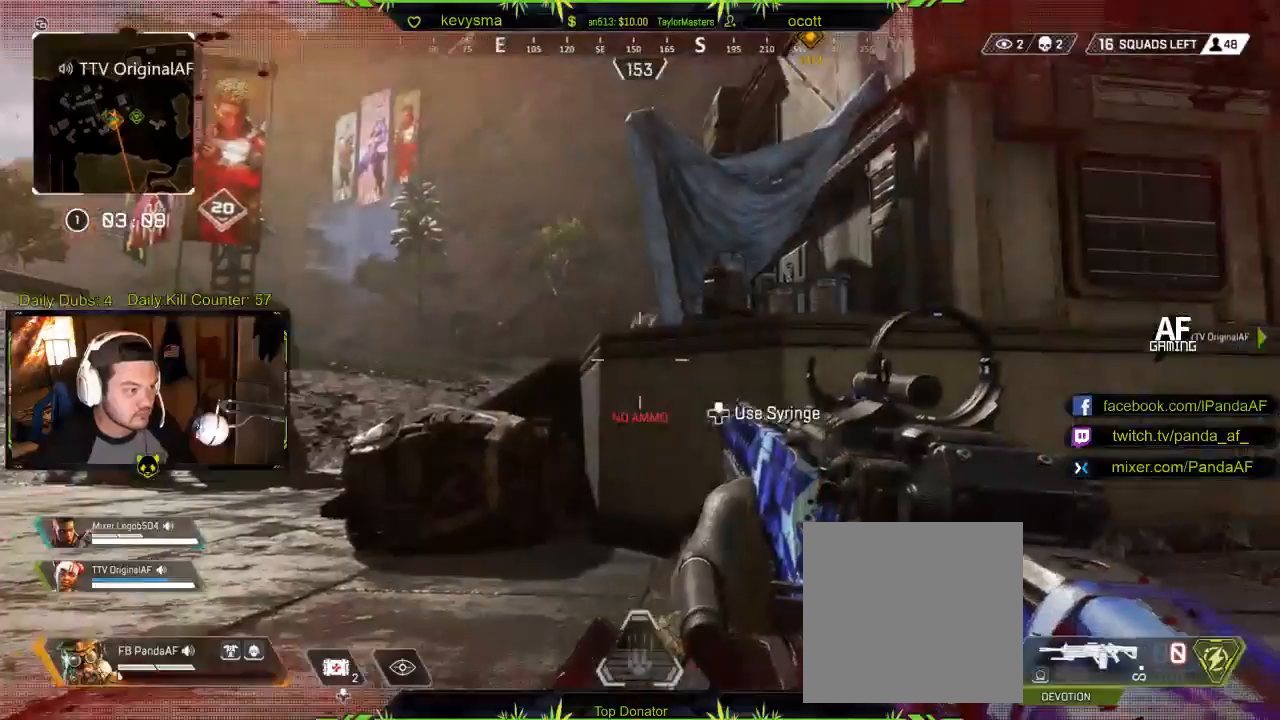
{"buttons": ["DPAD_UP"], "left_stick": "center", "right_stick": "center", "events": [[50, "right_stick", "down-right"], [200, "right_stick", "center"], [367, "DPAD_UP", "down"]]}
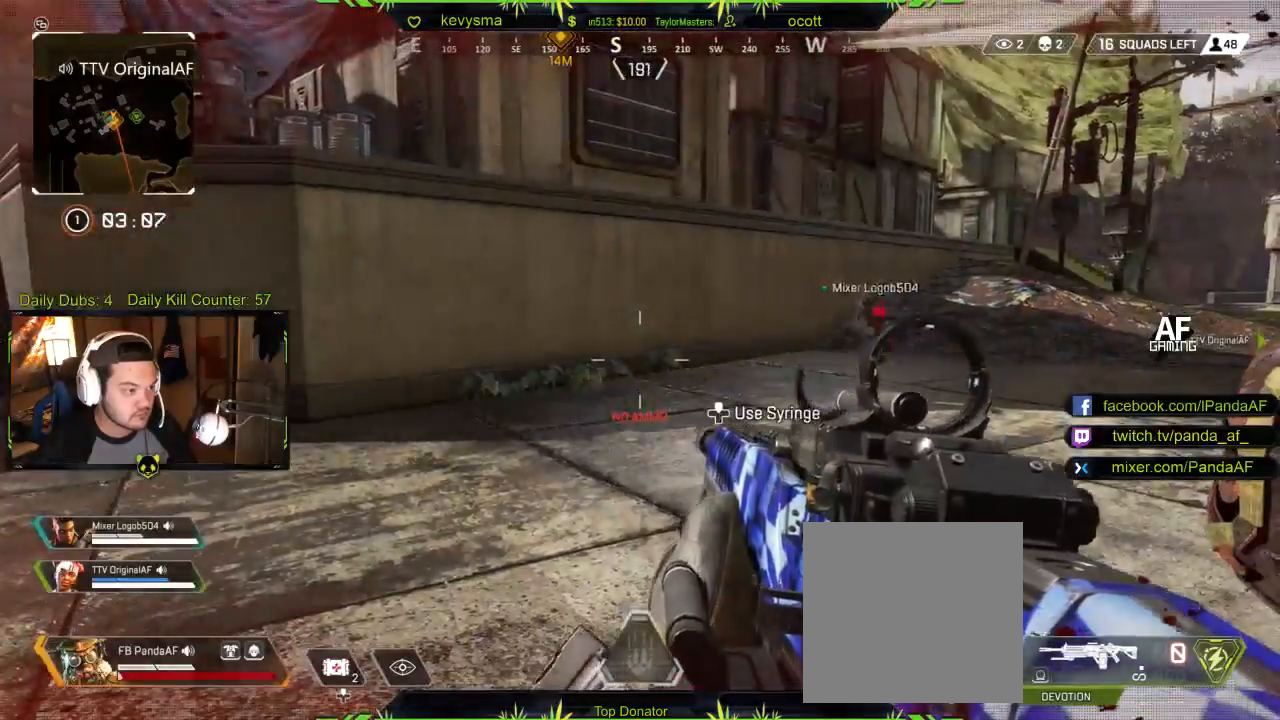
{"buttons": [], "left_stick": "up", "right_stick": "right", "events": [[33, "DPAD_UP", "up"], [167, "right_stick", "right"], [333, "right_stick", "center"], [433, "right_stick", "right"], [483, "left_stick", "up"]]}
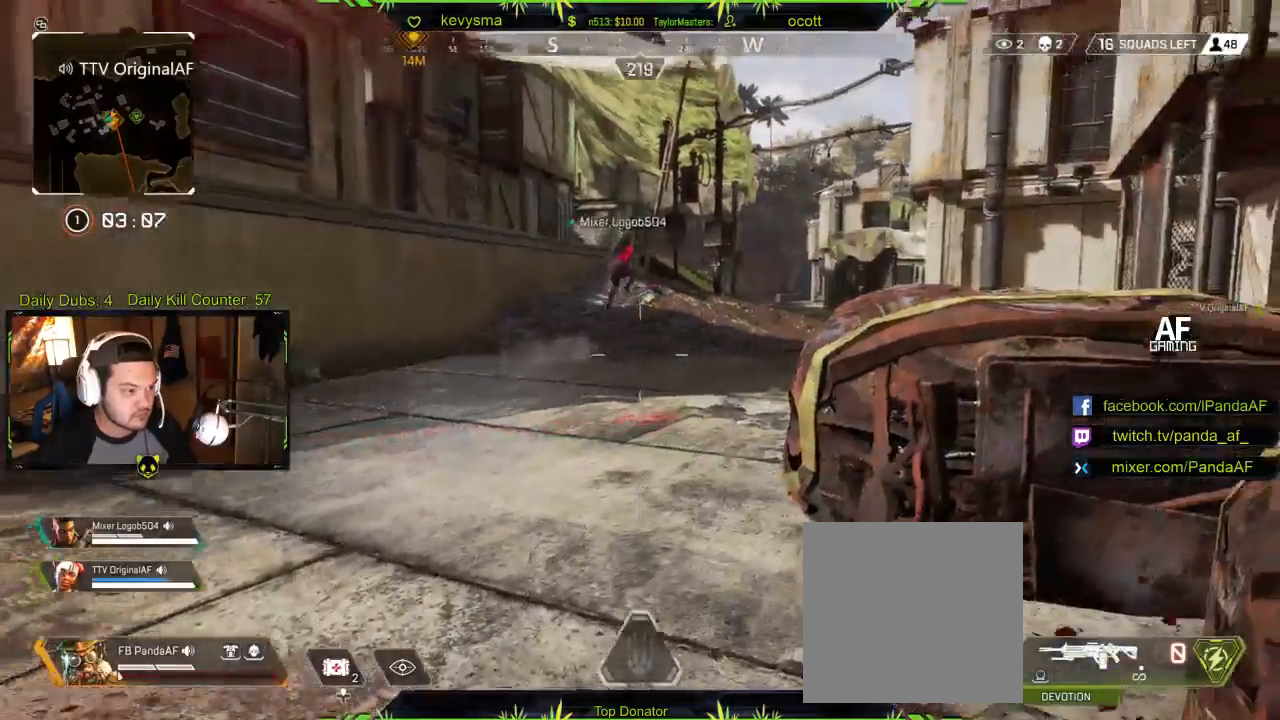
{"buttons": [], "left_stick": "up", "right_stick": "center", "events": [[133, "L3", "down"], [267, "right_stick", "center"], [350, "L3", "up"]]}
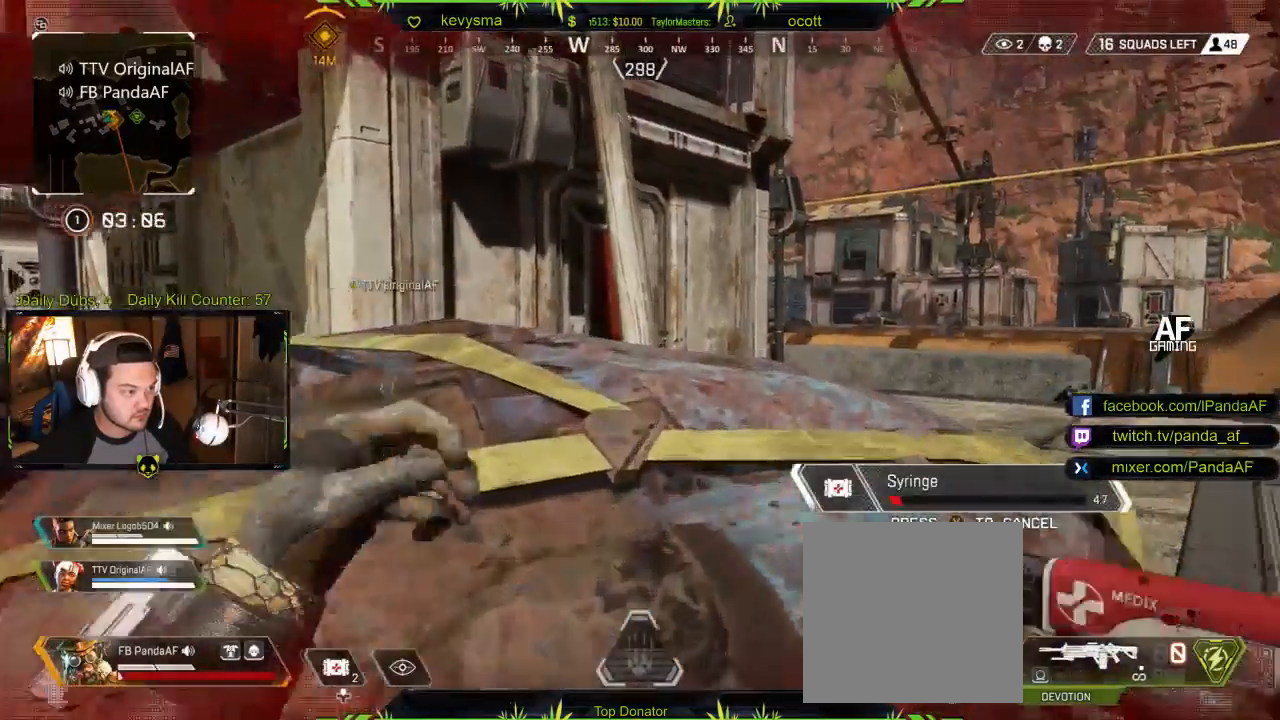
{"buttons": [], "left_stick": "up-right", "right_stick": "center", "events": [[100, "left_stick", "up-right"]]}
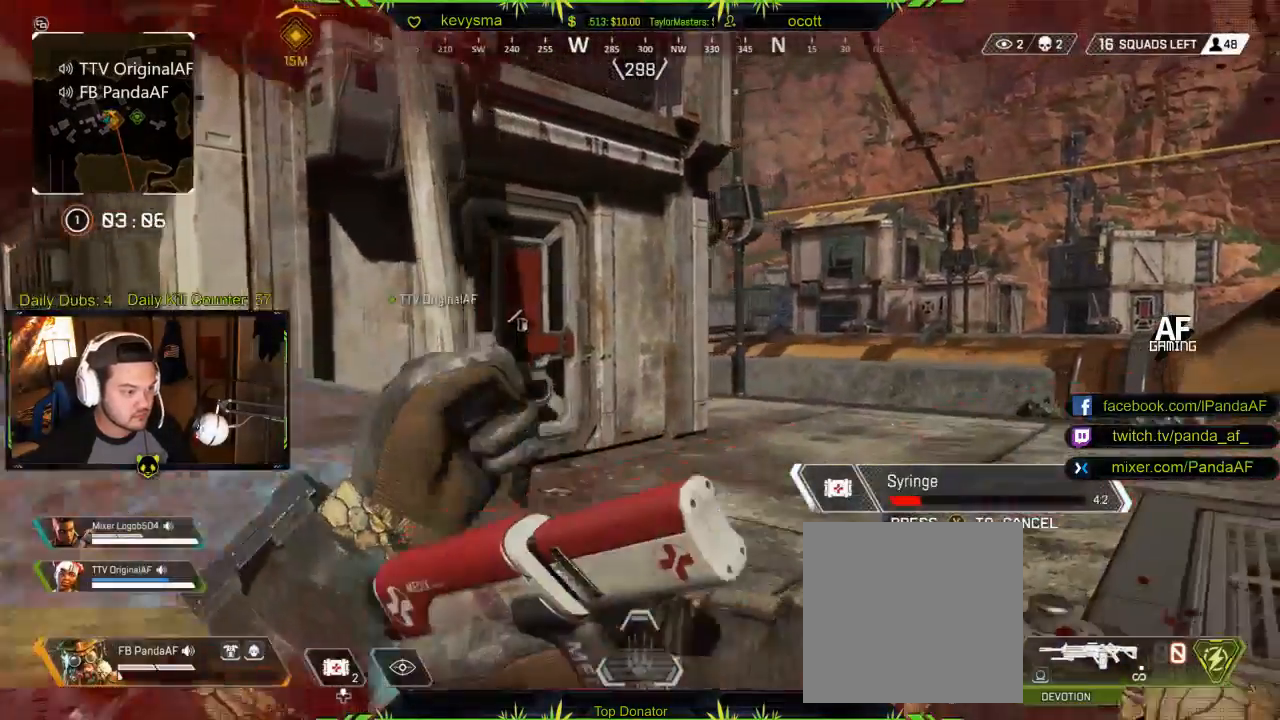
{"buttons": [], "left_stick": "up", "right_stick": "center", "events": [[283, "X", "down"], [300, "left_stick", "up"], [383, "X", "up"]]}
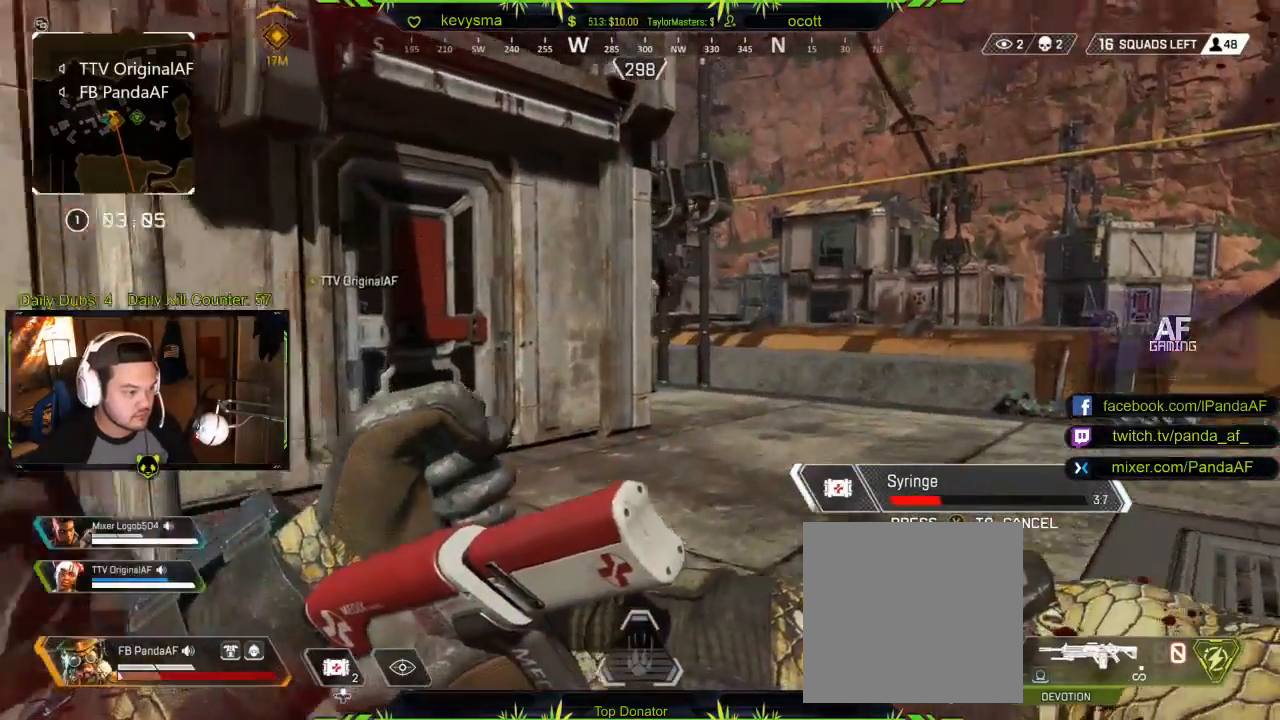
{"buttons": ["L3"], "left_stick": "up", "right_stick": "down-left", "events": [[183, "Y", "down"], [283, "Y", "up"], [383, "right_stick", "down-left"], [500, "L3", "down"]]}
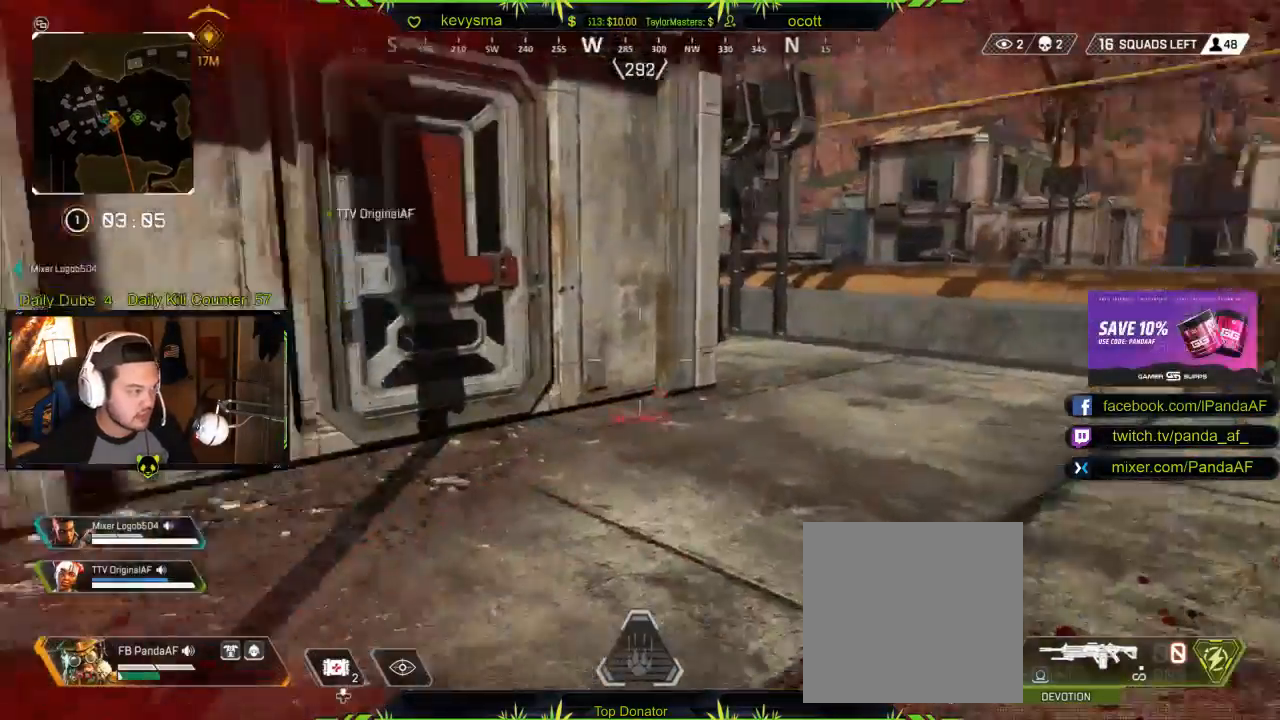
{"buttons": [], "left_stick": "up-right", "right_stick": "center", "events": [[67, "right_stick", "center"], [150, "L3", "up"], [300, "left_stick", "up-right"]]}
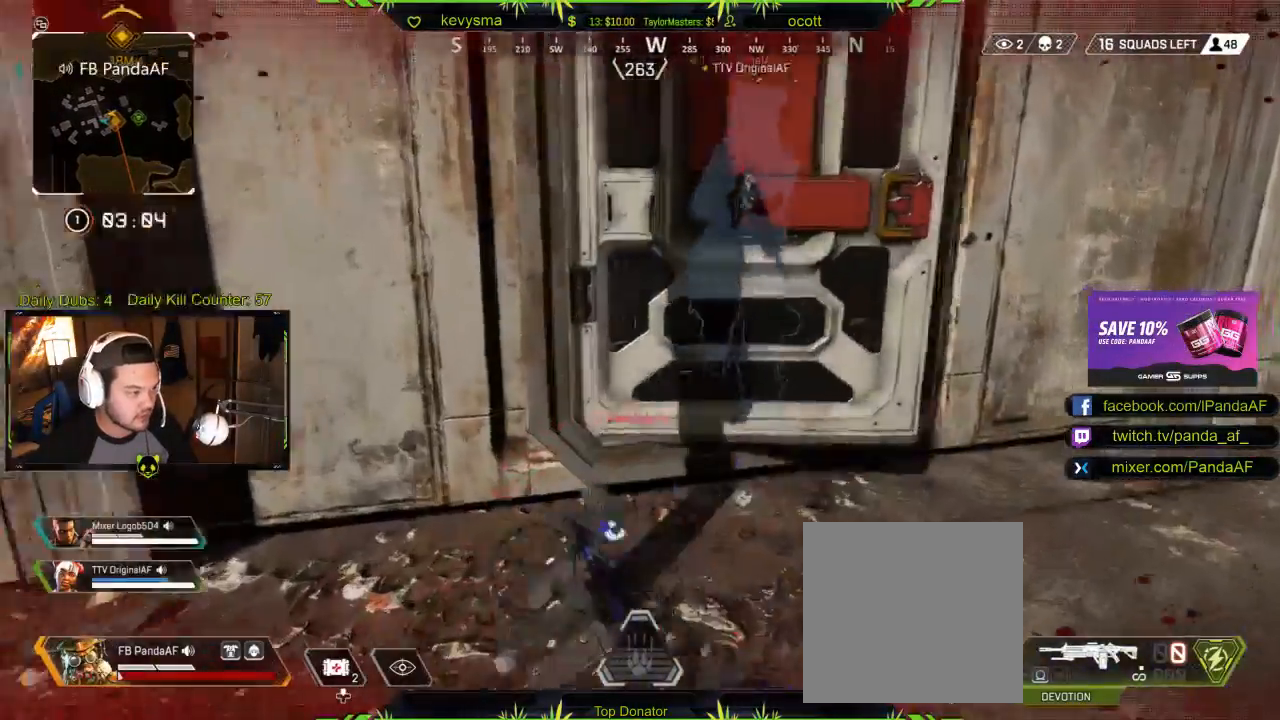
{"buttons": [], "left_stick": "center", "right_stick": "center", "events": [[33, "left_stick", "center"], [267, "left_stick", "right"], [467, "left_stick", "center"]]}
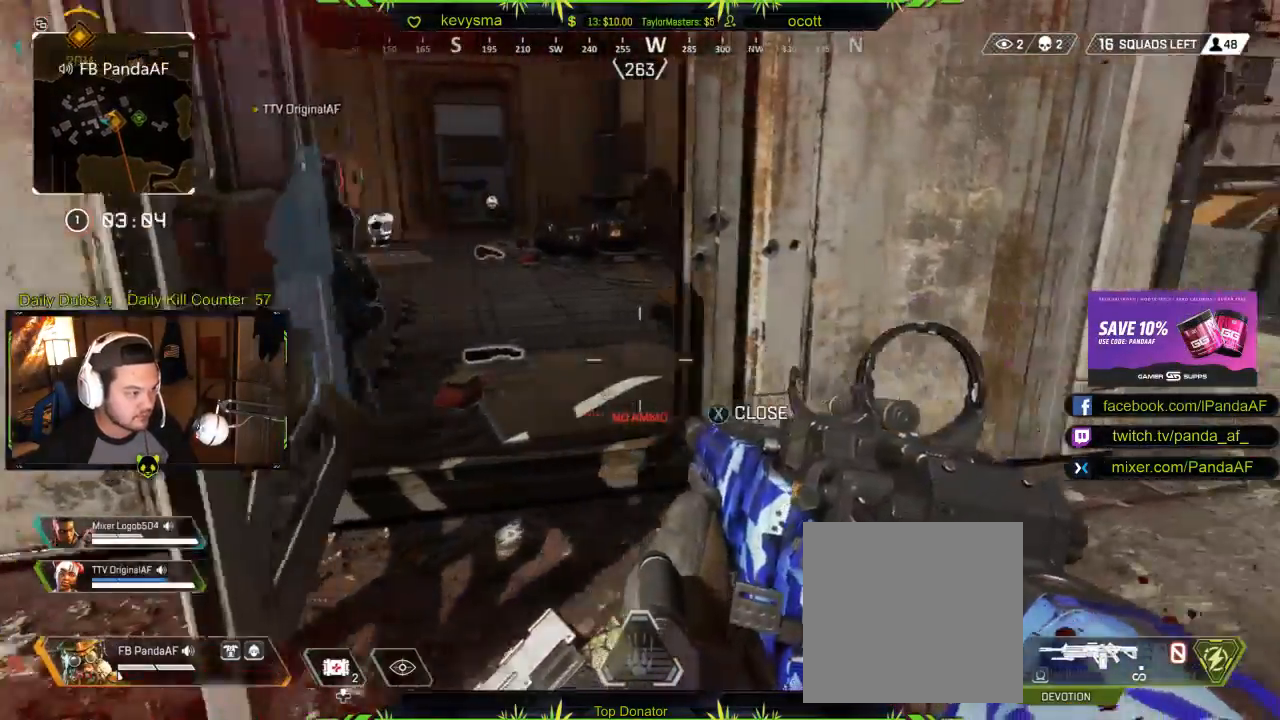
{"buttons": [], "left_stick": "up", "right_stick": "center", "events": [[83, "left_stick", "up"], [250, "right_stick", "down-left"], [400, "right_stick", "center"]]}
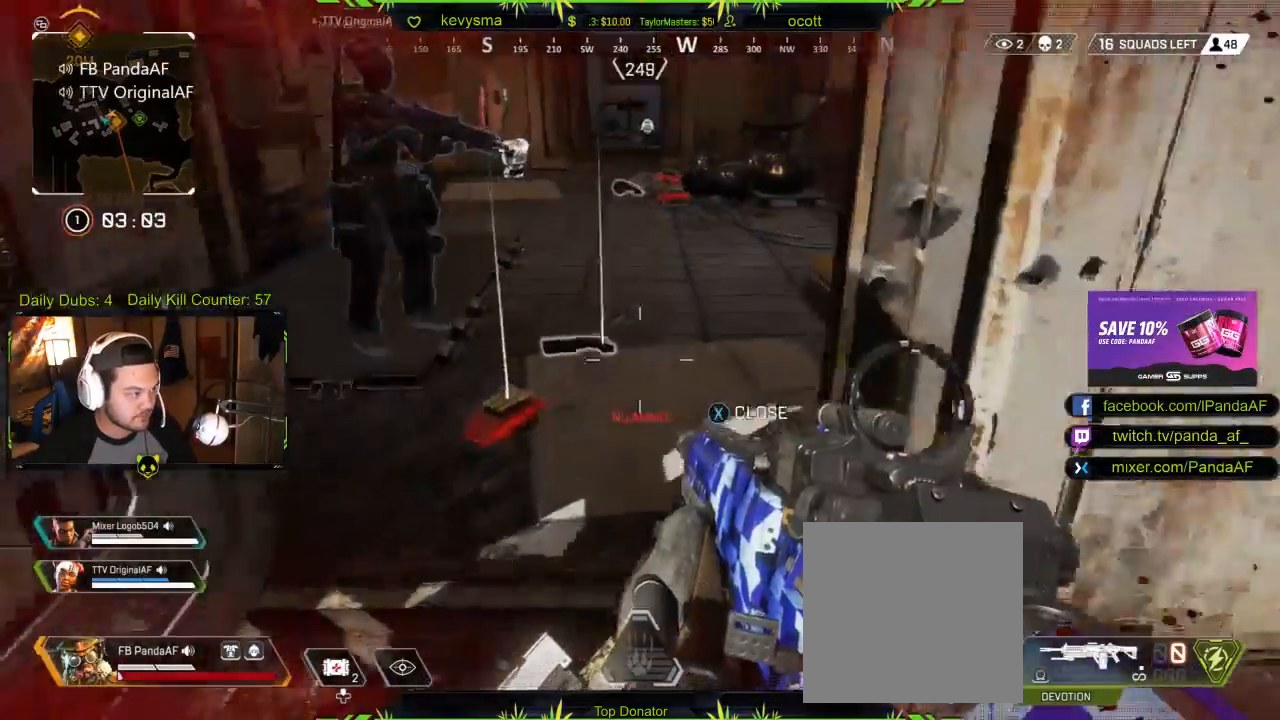
{"buttons": [], "left_stick": "up", "right_stick": "center", "events": [[400, "Y", "down"], [500, "Y", "up"]]}
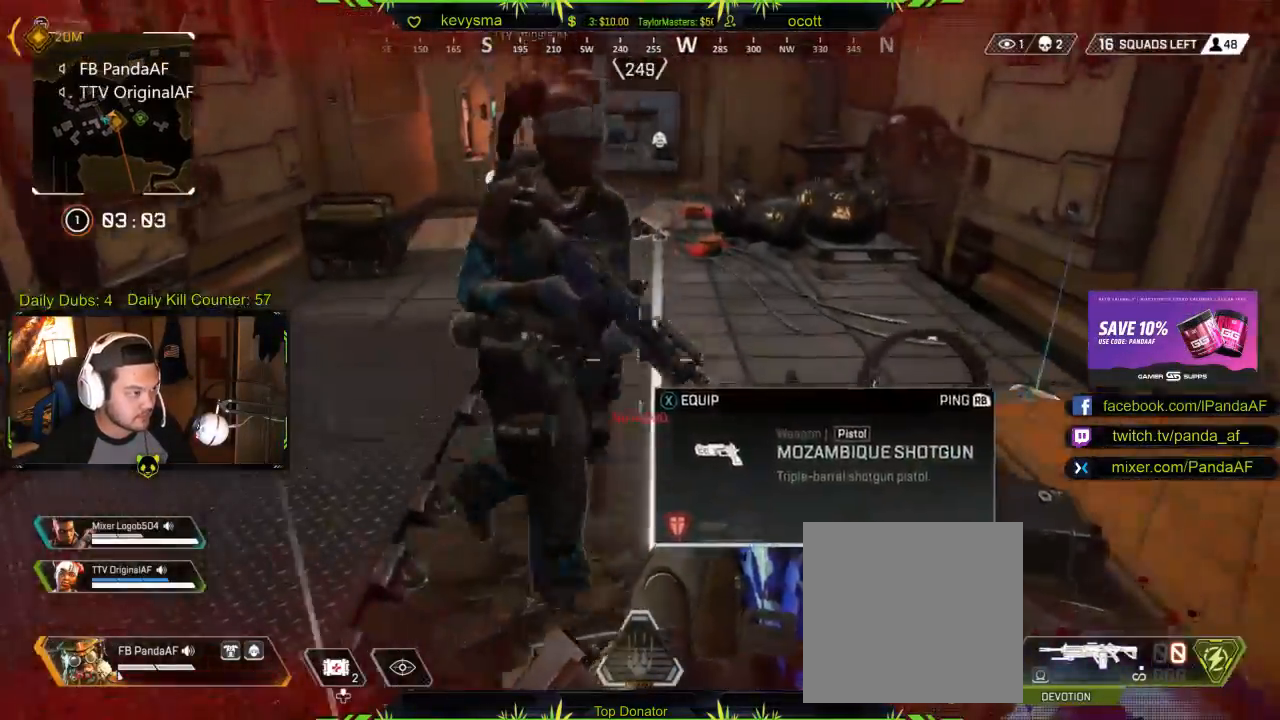
{"buttons": [], "left_stick": "center", "right_stick": "right", "events": [[150, "left_stick", "center"], [433, "right_stick", "right"]]}
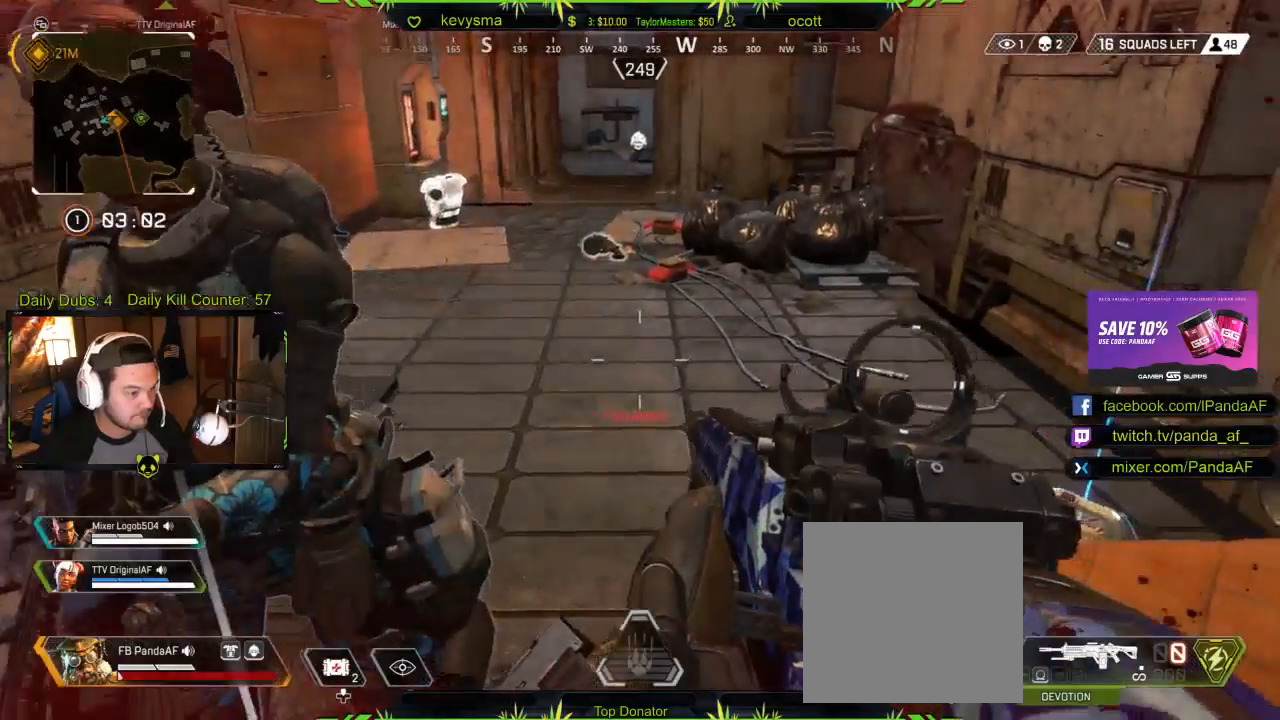
{"buttons": [], "left_stick": "center", "right_stick": "center", "events": [[117, "right_stick", "center"], [133, "left_stick", "up"], [283, "left_stick", "center"]]}
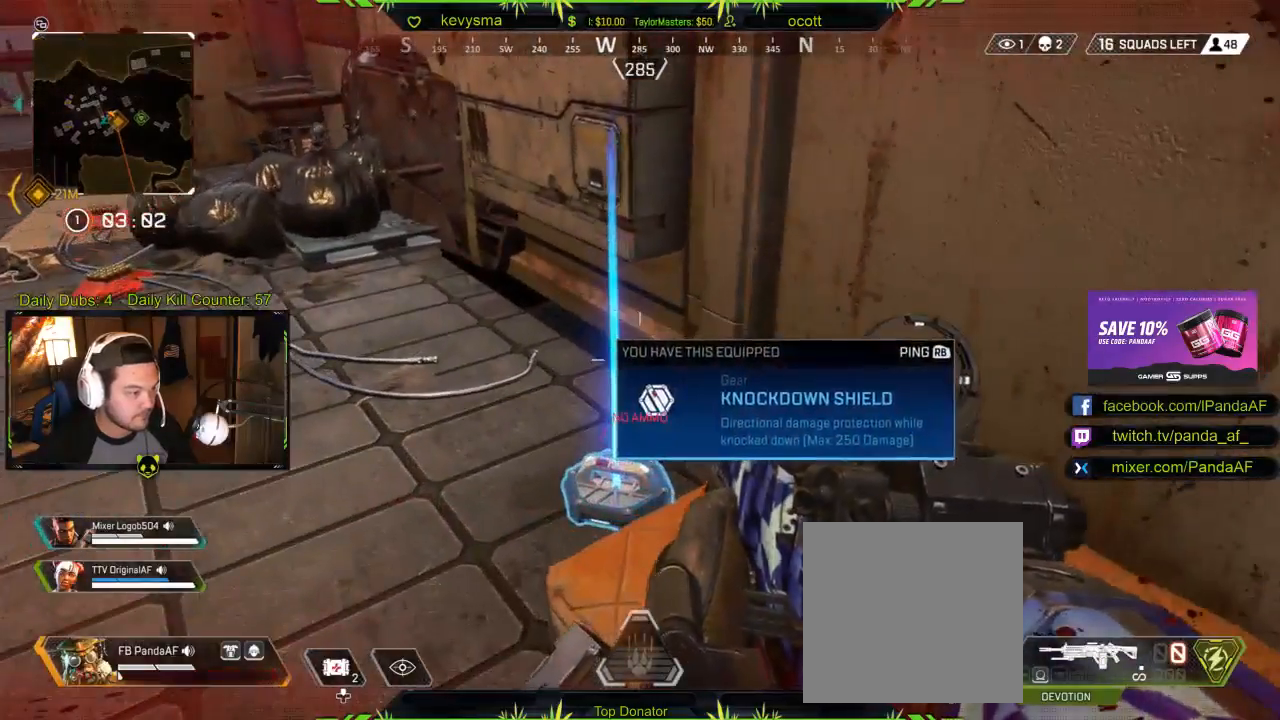
{"buttons": [], "left_stick": "center", "right_stick": "left", "events": [[267, "right_stick", "left"]]}
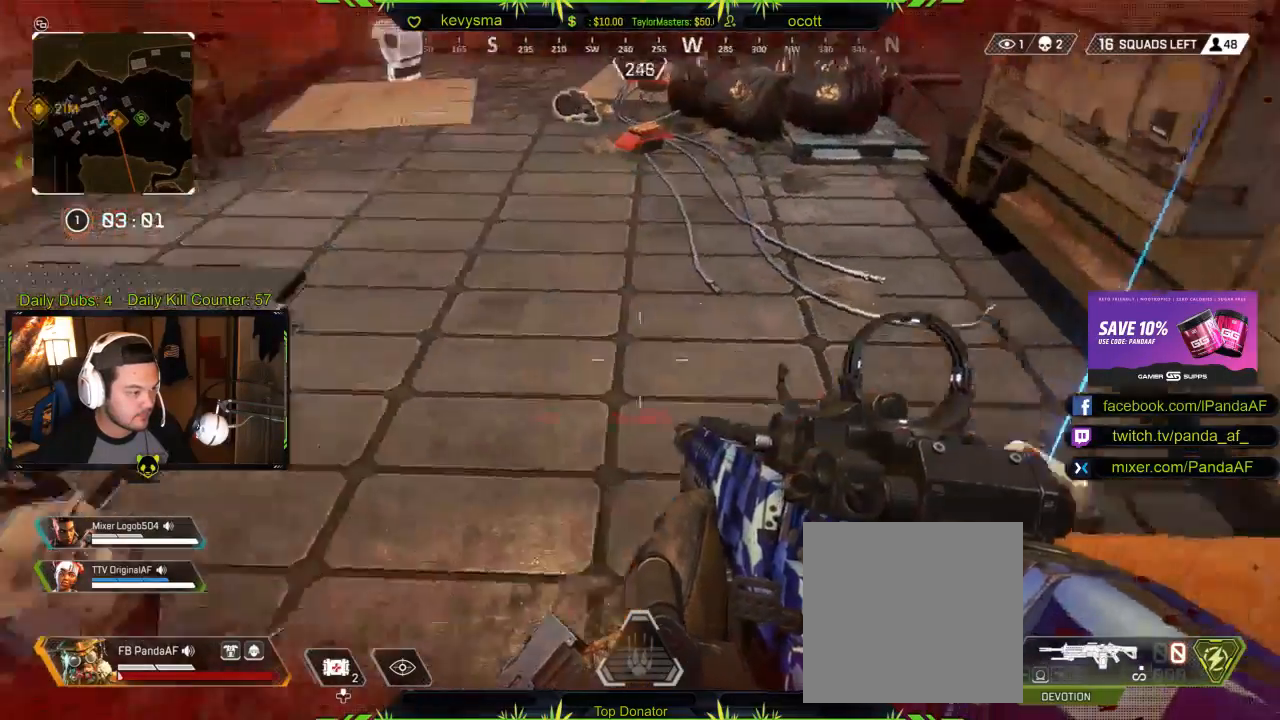
{"buttons": [], "left_stick": "center", "right_stick": "left", "events": [[67, "right_stick", "center"], [433, "right_stick", "left"]]}
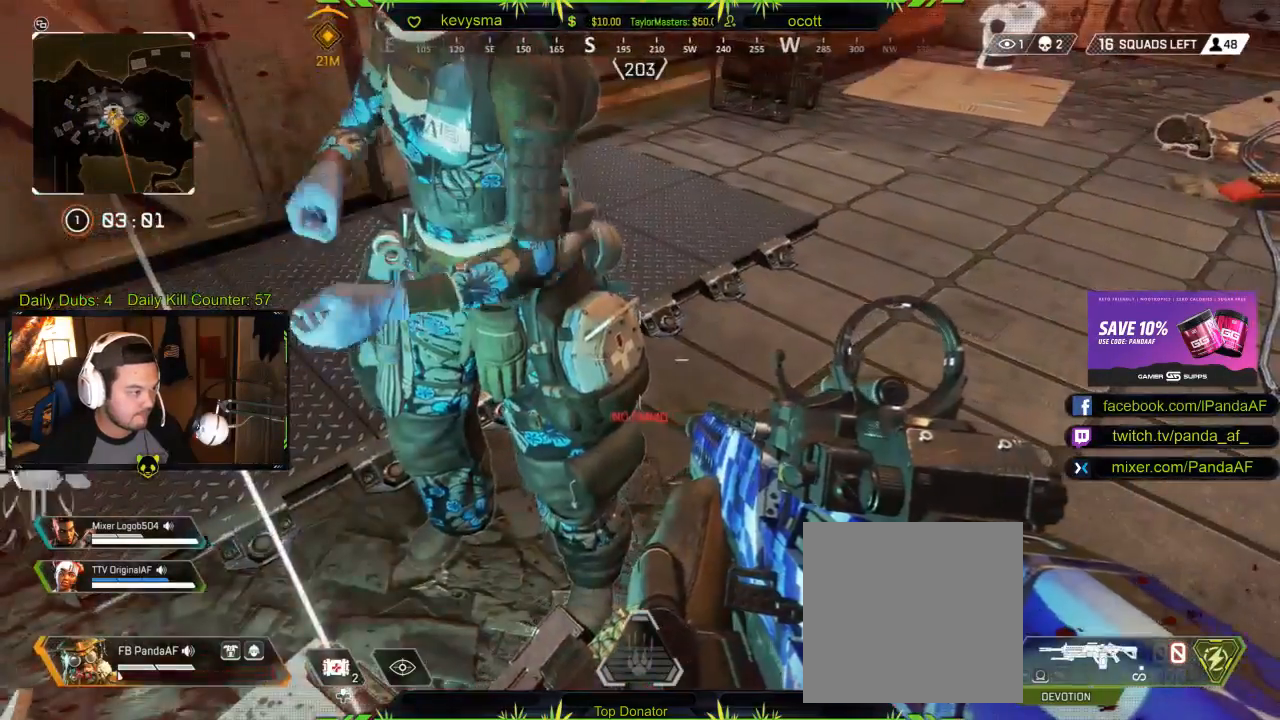
{"buttons": [], "left_stick": "center", "right_stick": "center", "events": [[100, "left_stick", "left"], [117, "right_stick", "center"], [267, "left_stick", "center"]]}
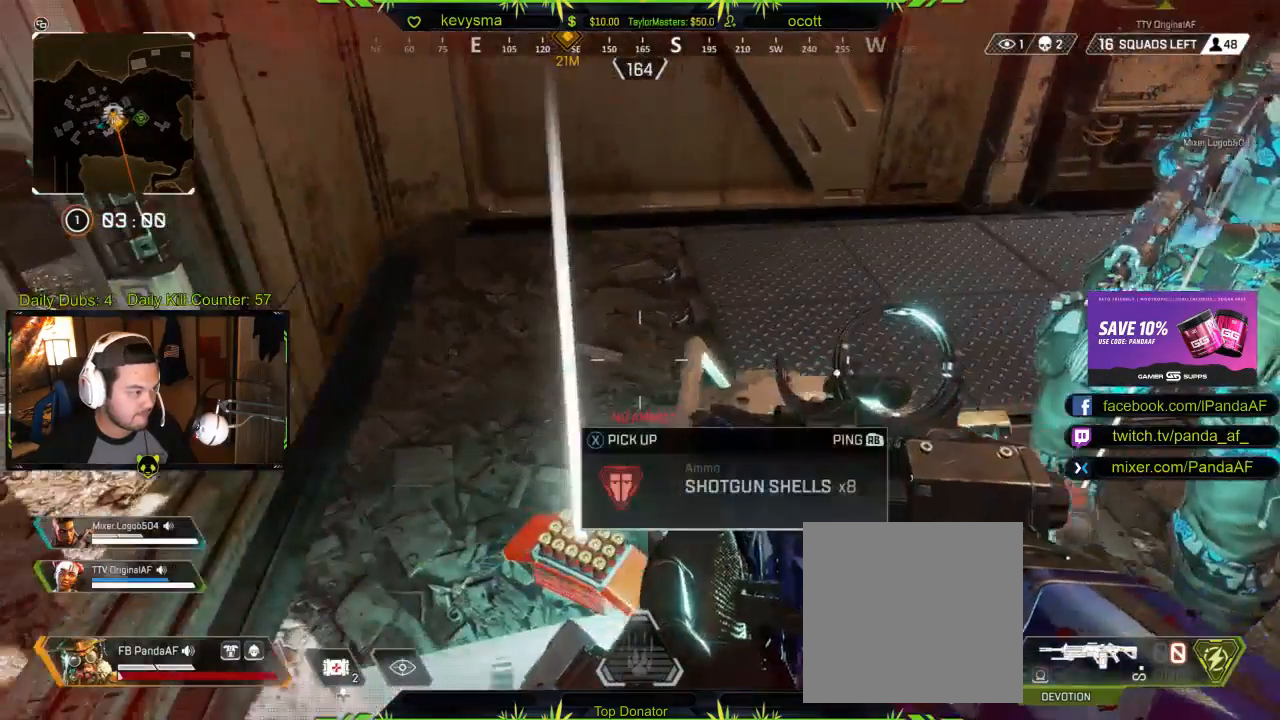
{"buttons": [], "left_stick": "center", "right_stick": "center", "events": [[250, "Y", "down"], [367, "Y", "up"]]}
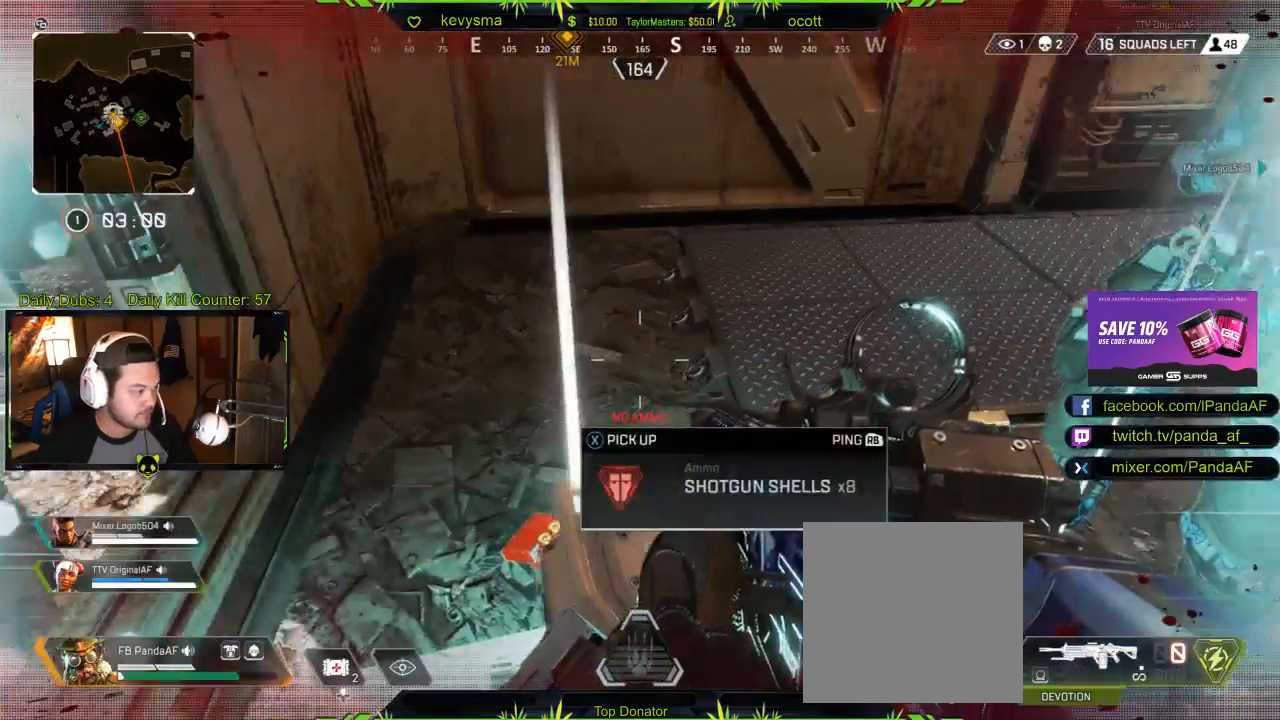
{"buttons": [], "left_stick": "center", "right_stick": "center", "events": []}
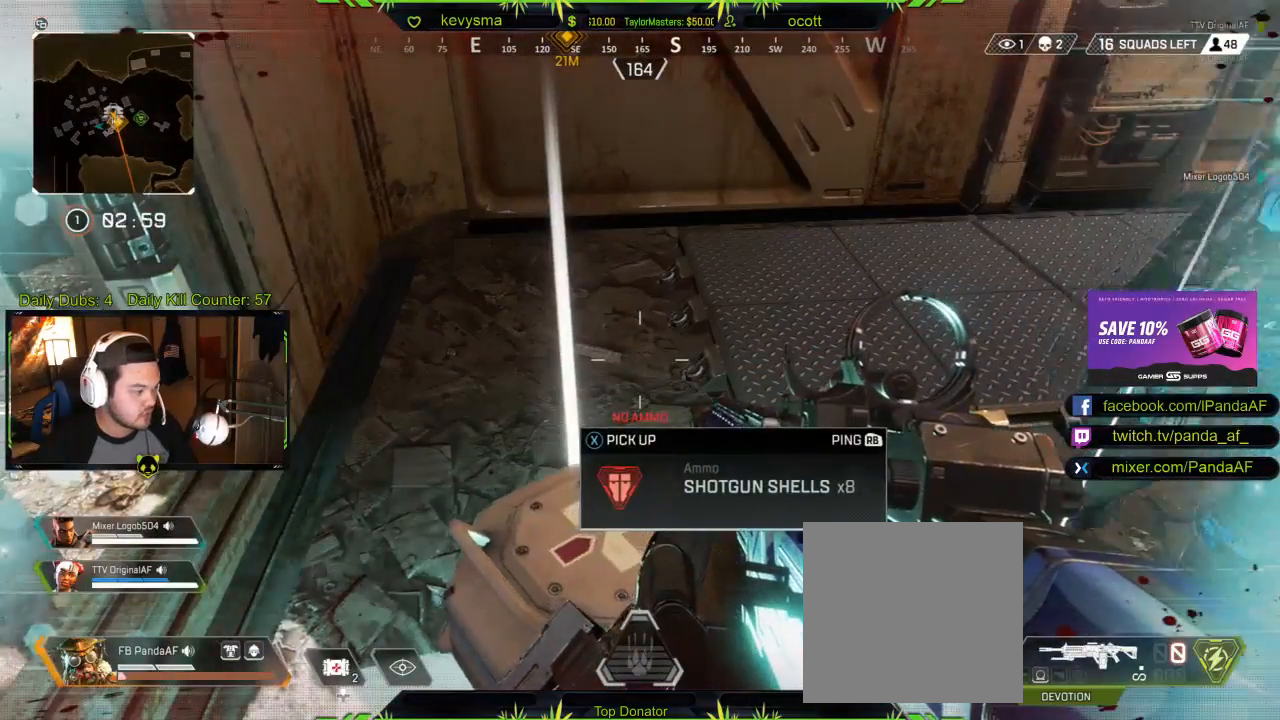
{"buttons": [], "left_stick": "center", "right_stick": "center", "events": []}
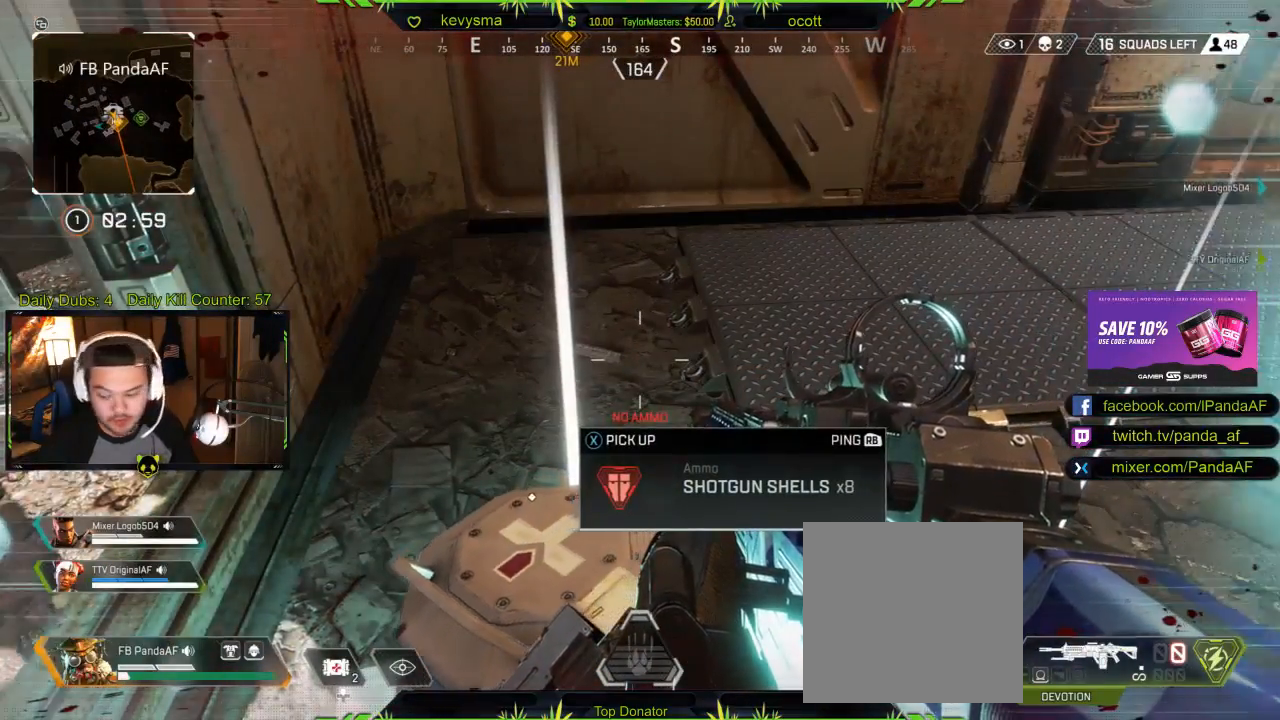
{"buttons": [], "left_stick": "center", "right_stick": "center", "events": []}
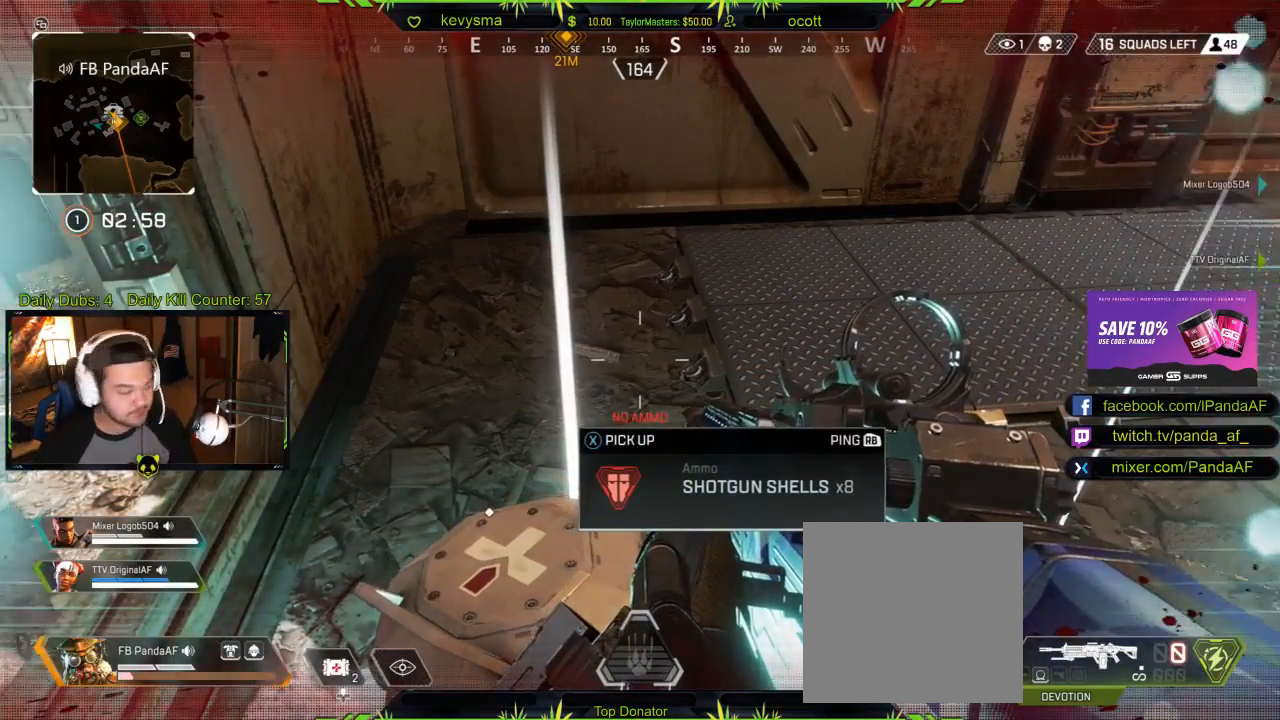
{"buttons": [], "left_stick": "center", "right_stick": "center", "events": []}
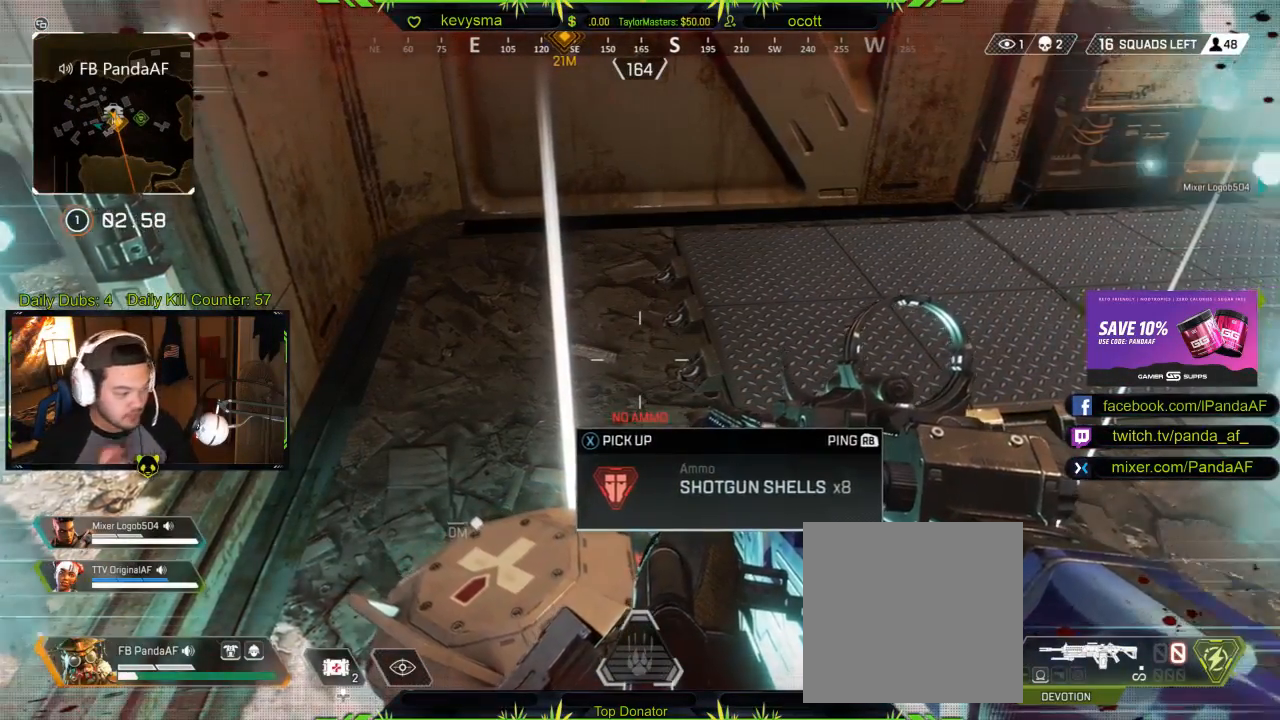
{"buttons": [], "left_stick": "center", "right_stick": "center", "events": []}
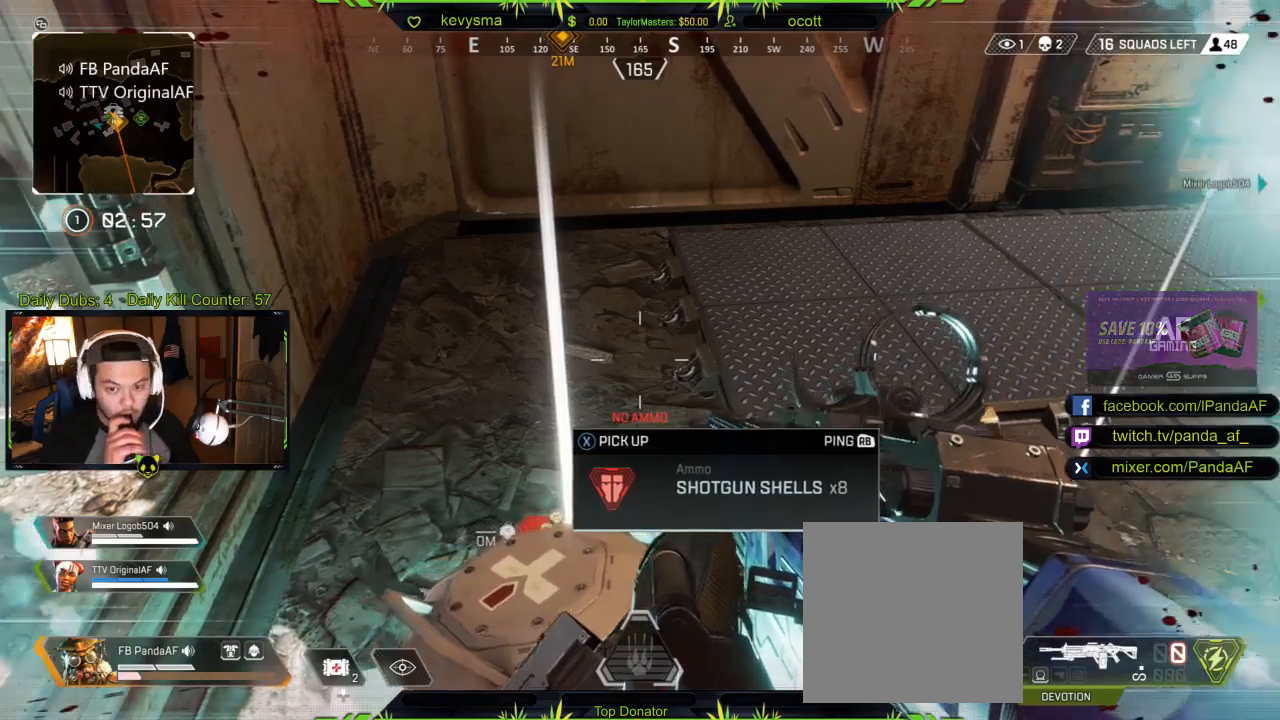
{"buttons": [], "left_stick": "center", "right_stick": "center", "events": [[150, "R1", "down"], [350, "R1", "up"]]}